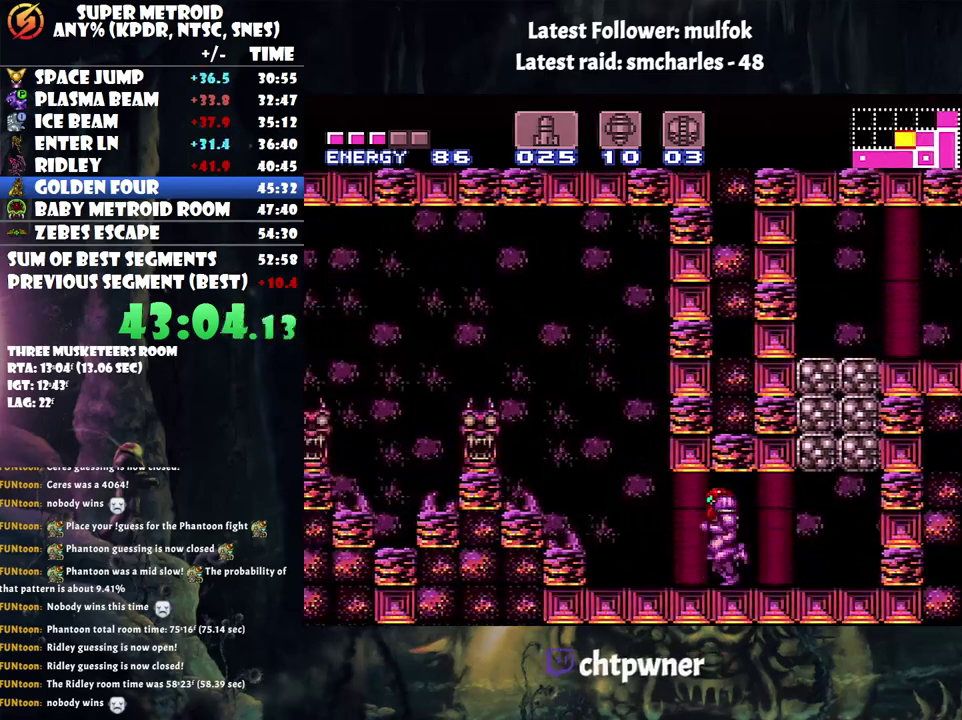
Gameplay with a controller (Nintendo layout); each line is a JSON object with the inputs held at the frame after it. "events" lists button and stick changes between this image and that frame as [ms after this image, input, new state], when the widget could be followed in between. Not read: L3 R3 left_stick.
{"buttons": ["A", "B", "X", "DPAD_LEFT"], "events": [[117, "B", "down"], [183, "X", "down"], [317, "X", "up"], [400, "X", "down"]]}
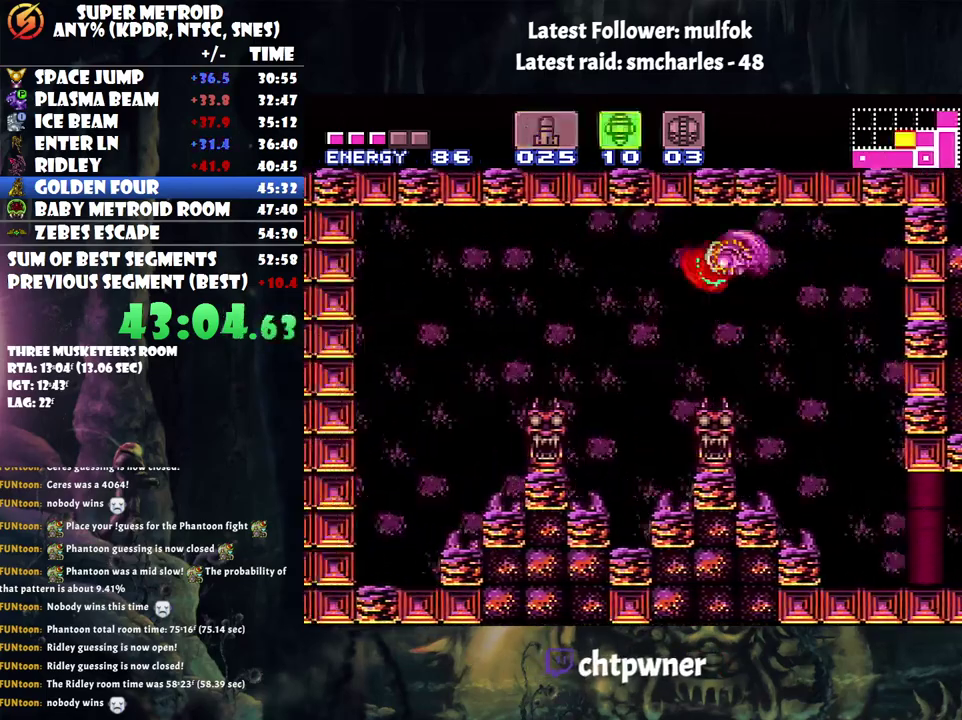
{"buttons": ["A", "DPAD_DOWN"], "events": [[33, "X", "up"], [133, "X", "down"], [283, "X", "up"], [317, "B", "up"], [367, "DPAD_LEFT", "up"], [433, "DPAD_DOWN", "down"]]}
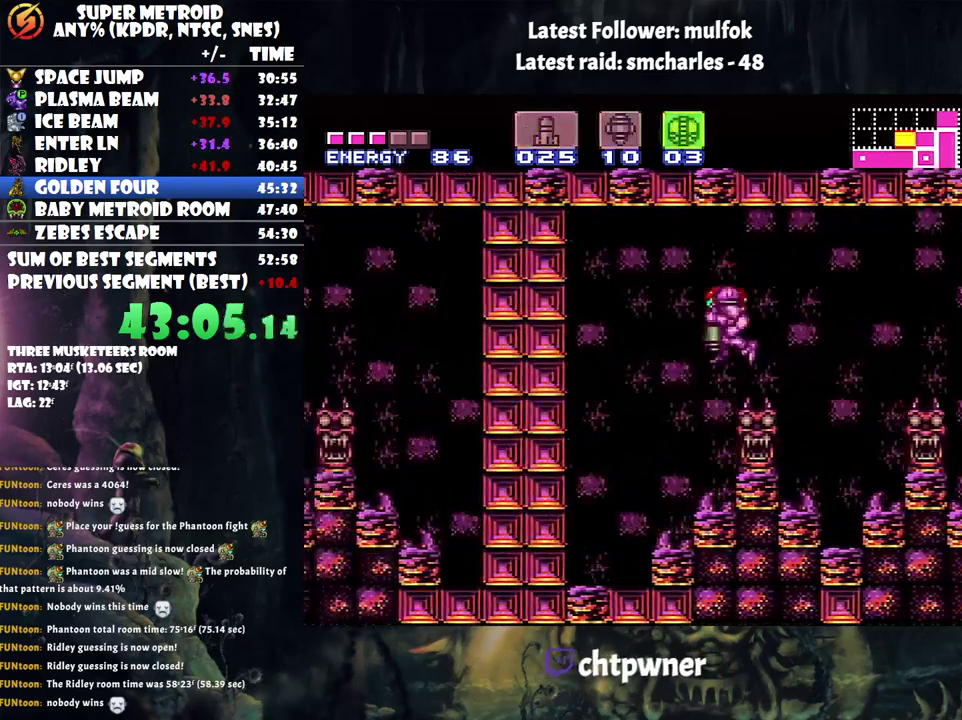
{"buttons": ["DPAD_LEFT"], "events": [[67, "DPAD_DOWN", "up"], [150, "DPAD_DOWN", "down"], [283, "DPAD_DOWN", "up"], [283, "DPAD_LEFT", "down"], [317, "A", "up"]]}
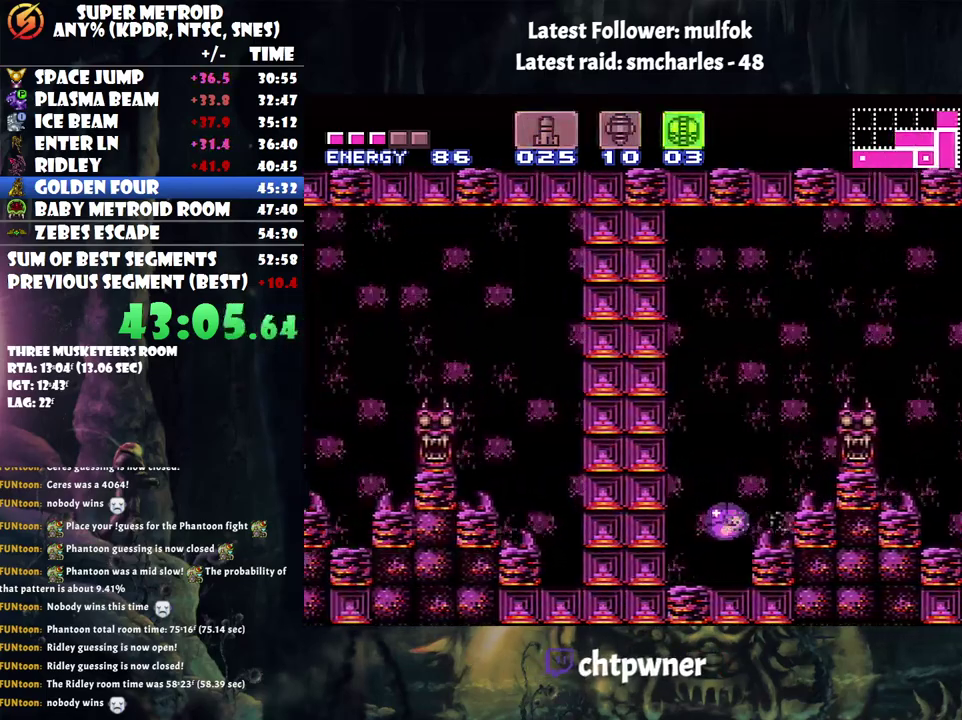
{"buttons": ["A", "DPAD_UP", "DPAD_RIGHT"], "events": [[283, "Y", "down"], [367, "DPAD_LEFT", "up"], [400, "Y", "up"], [433, "DPAD_UP", "down"], [500, "A", "down"], [500, "DPAD_RIGHT", "down"]]}
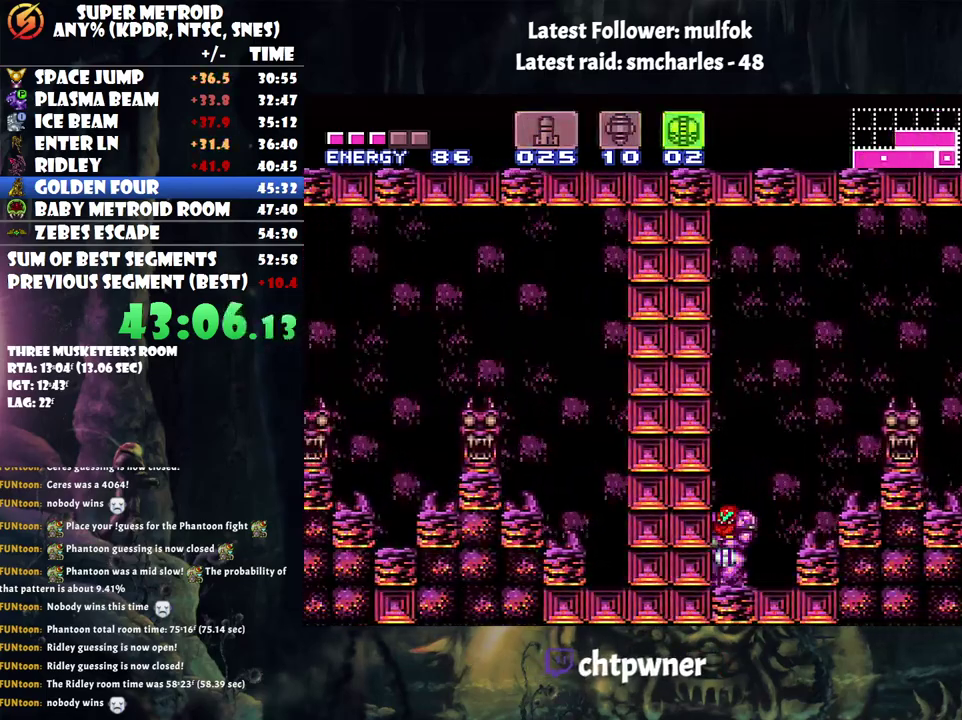
{"buttons": ["A", "DPAD_LEFT"], "events": [[33, "DPAD_UP", "up"], [400, "DPAD_RIGHT", "up"], [467, "DPAD_LEFT", "down"]]}